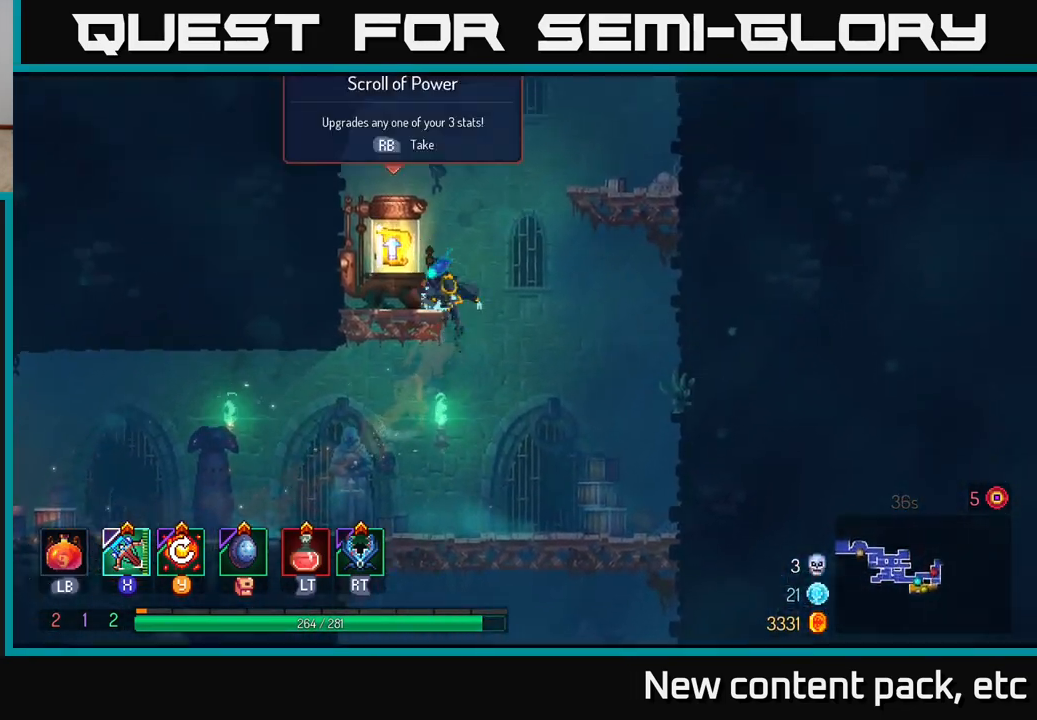
Gameplay with a controller (Xbox layout); each line is a JSON object with the inputs held at the frame after it. "events" lists button and stick changes between this image and that frame as [ms after this image, input, new state], when the widget could be followed in between. Not read: L3 R3.
{"buttons": [], "left_stick": "center", "right_stick": "center", "events": [[17, "R1", "down"], [100, "R1", "up"]]}
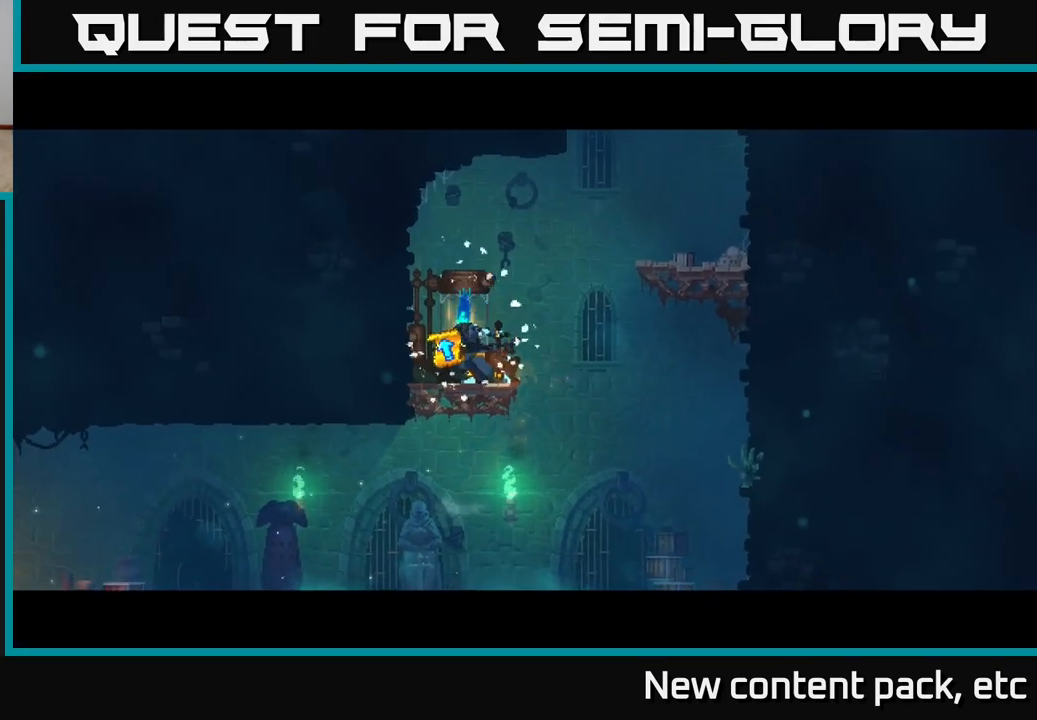
{"buttons": [], "left_stick": "center", "right_stick": "center", "events": []}
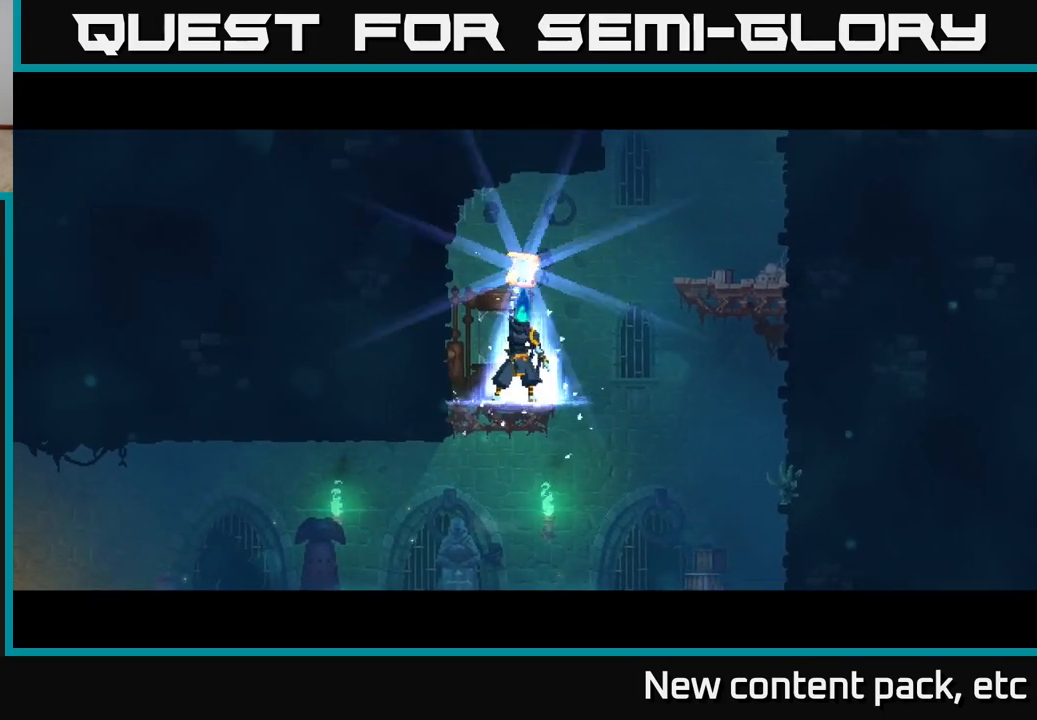
{"buttons": [], "left_stick": "center", "right_stick": "center", "events": []}
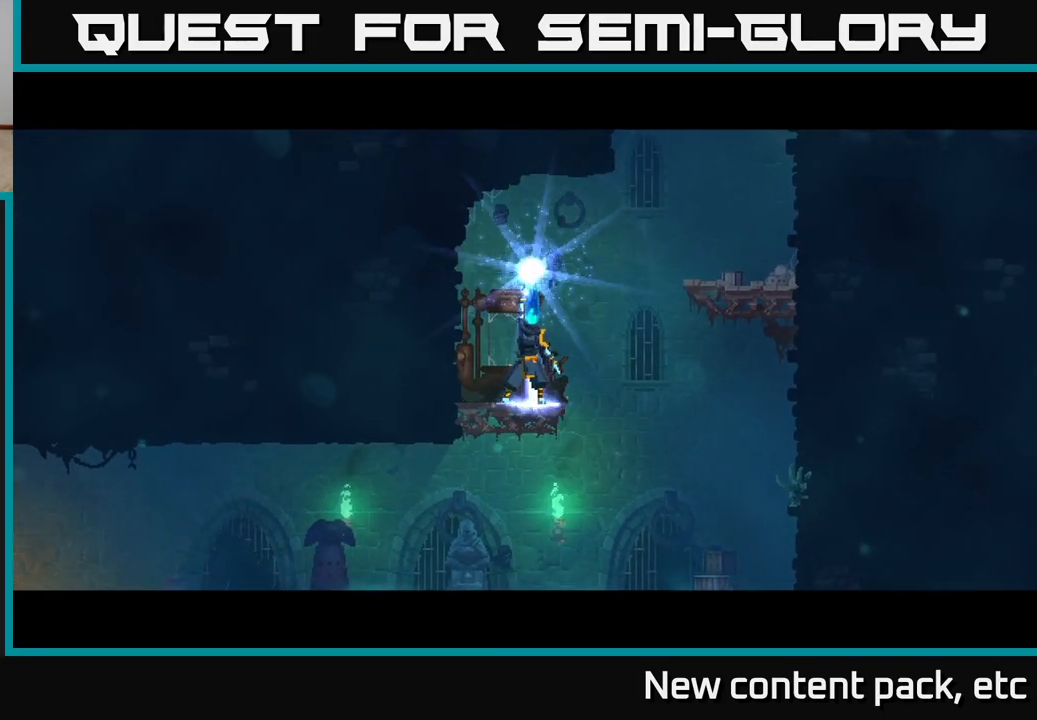
{"buttons": [], "left_stick": "center", "right_stick": "center", "events": []}
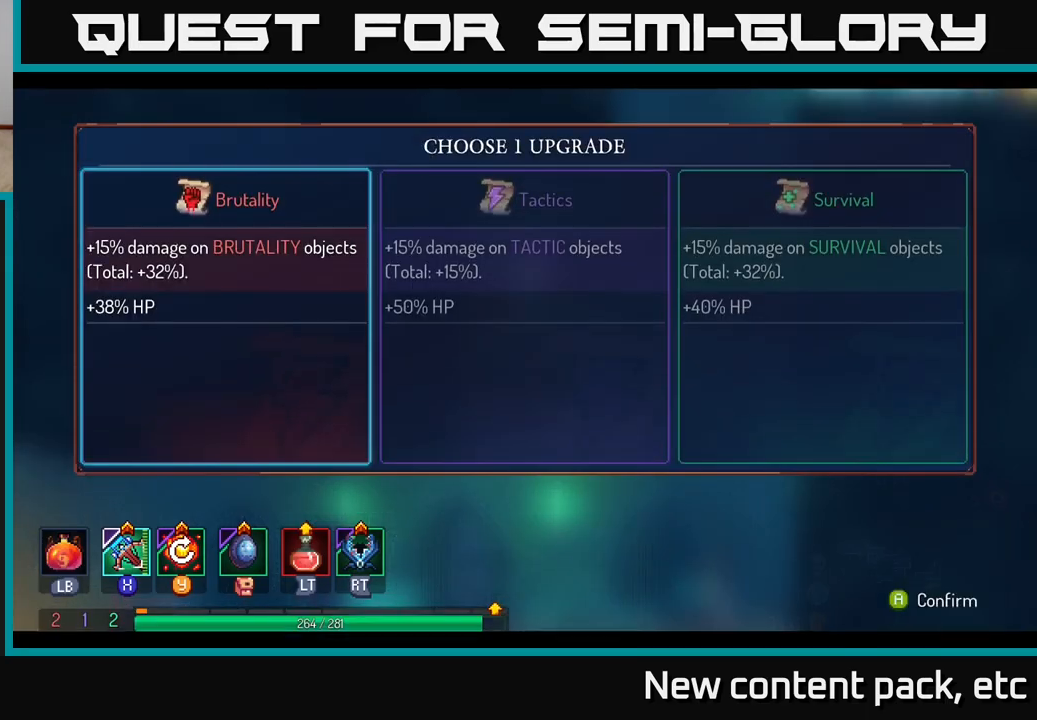
{"buttons": [], "left_stick": "center", "right_stick": "center", "events": []}
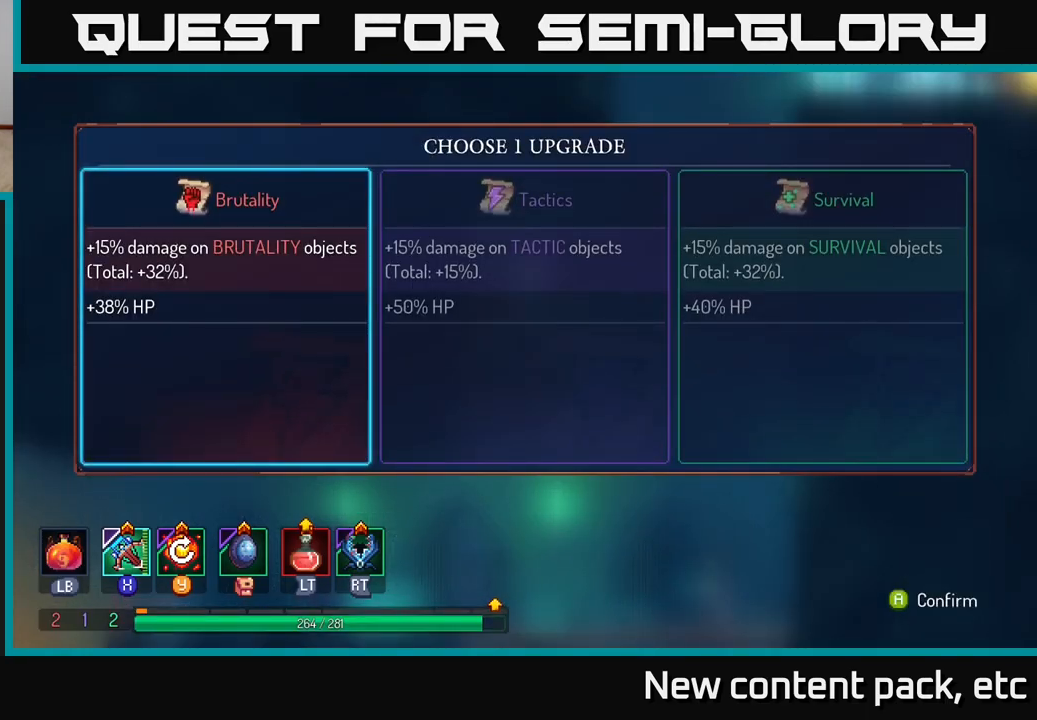
{"buttons": [], "left_stick": "center", "right_stick": "center", "events": []}
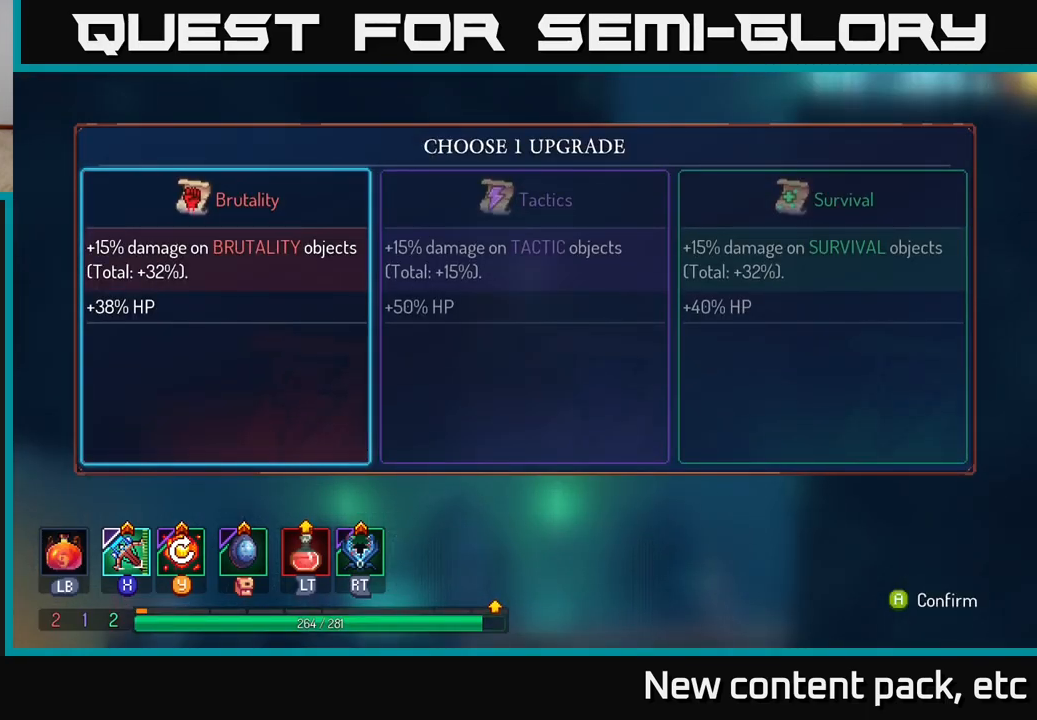
{"buttons": [], "left_stick": "right", "right_stick": "center", "events": [[467, "left_stick", "right"]]}
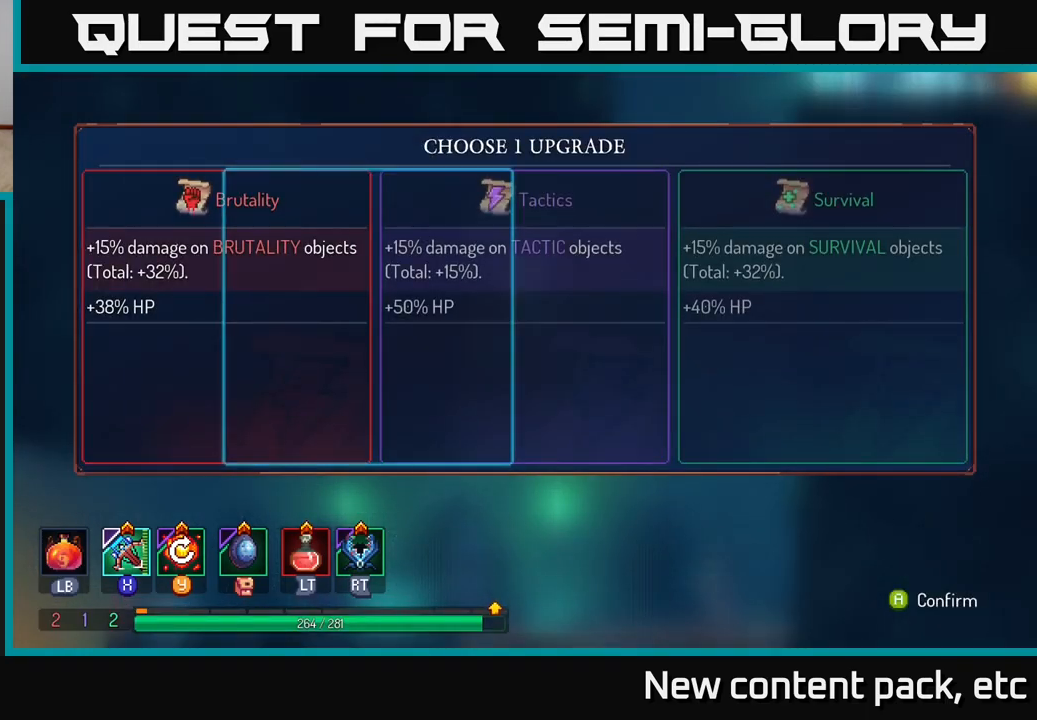
{"buttons": ["A"], "left_stick": "center", "right_stick": "center", "events": [[83, "left_stick", "center"], [150, "left_stick", "right"], [317, "left_stick", "center"], [417, "A", "down"]]}
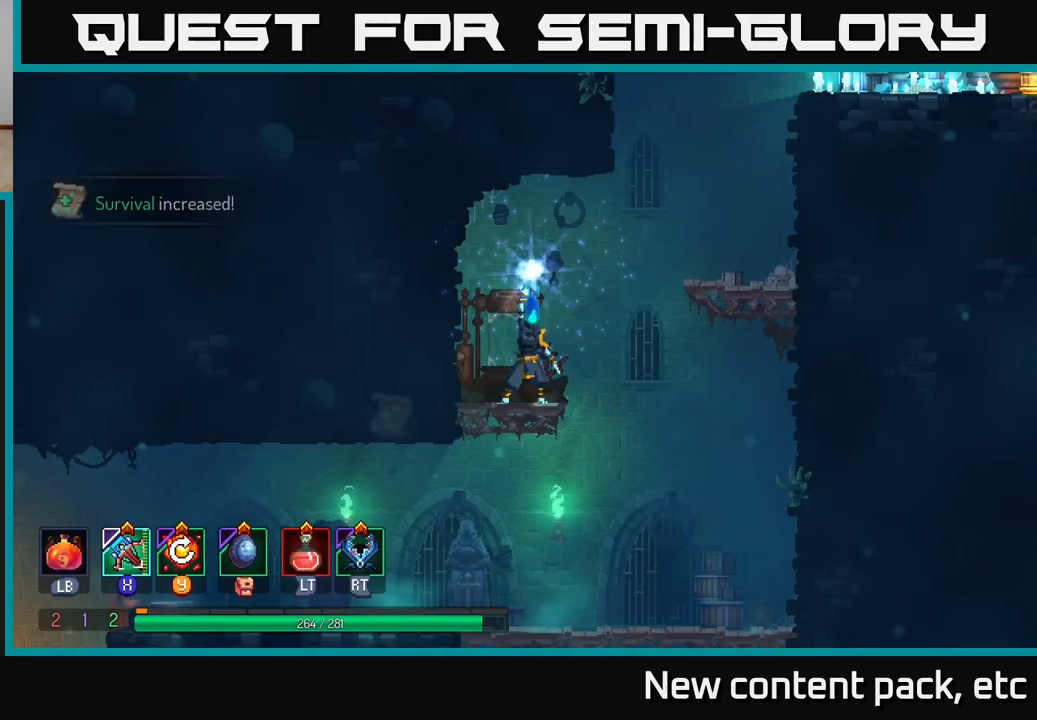
{"buttons": [], "left_stick": "right", "right_stick": "center", "events": [[17, "A", "up"], [483, "left_stick", "right"]]}
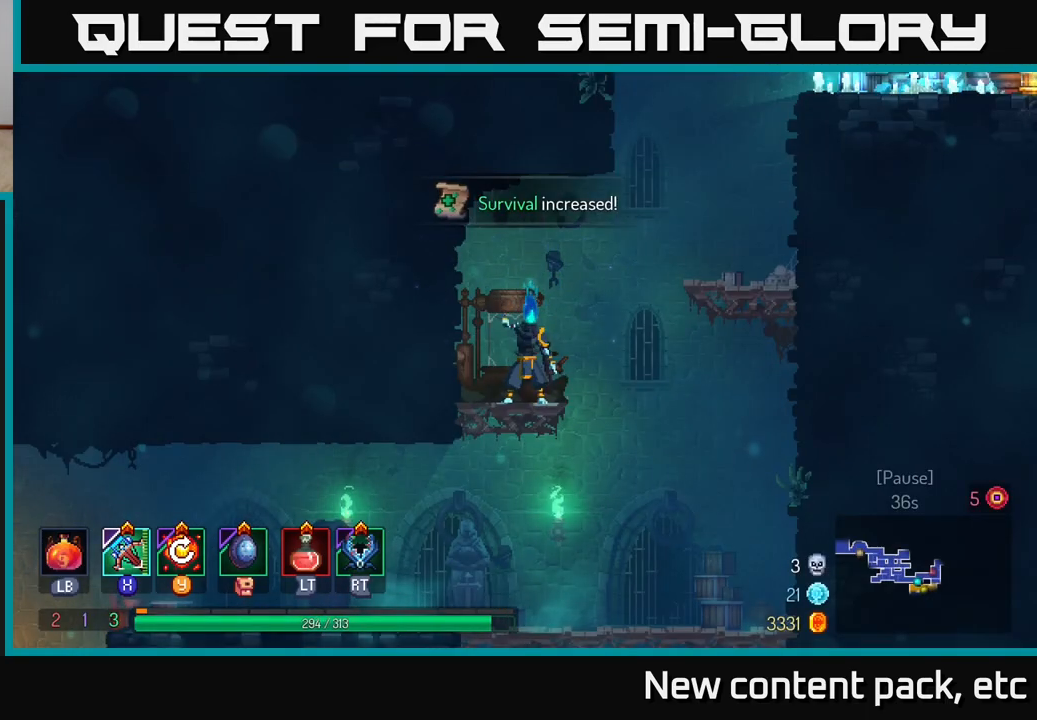
{"buttons": ["A"], "left_stick": "right", "right_stick": "center", "events": [[133, "left_stick", "center"], [400, "left_stick", "right"], [467, "A", "down"]]}
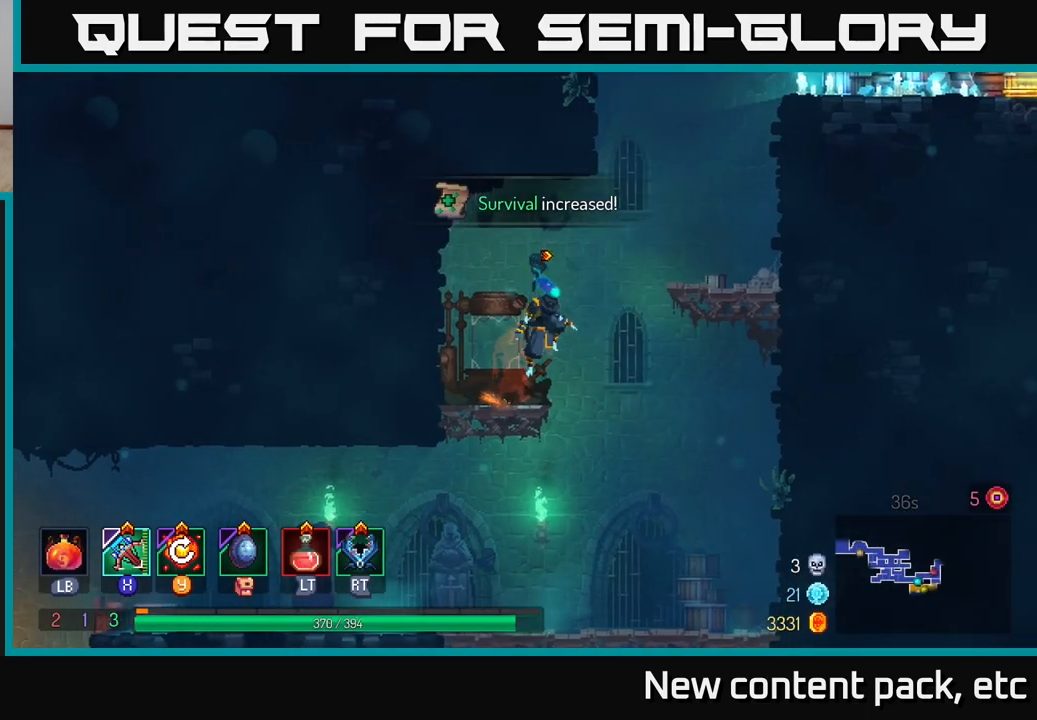
{"buttons": [], "left_stick": "right", "right_stick": "center", "events": [[67, "A", "up"], [133, "A", "down"], [300, "A", "up"]]}
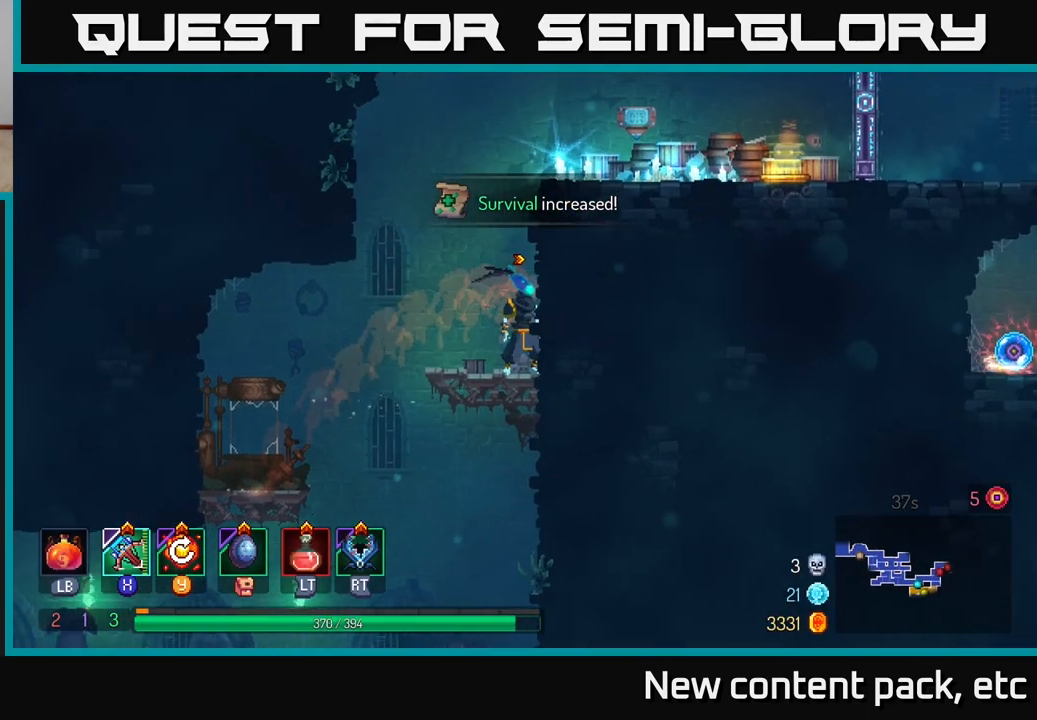
{"buttons": [], "left_stick": "right", "right_stick": "center", "events": [[100, "A", "down"], [250, "A", "up"]]}
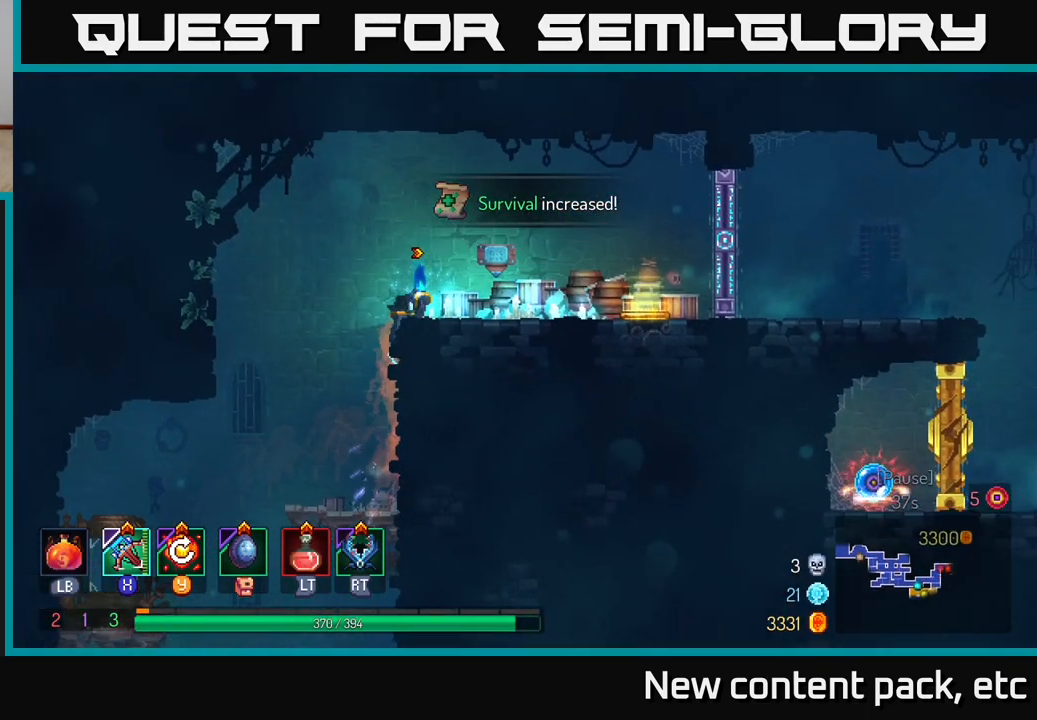
{"buttons": [], "left_stick": "right", "right_stick": "center", "events": [[100, "B", "down"], [183, "B", "up"]]}
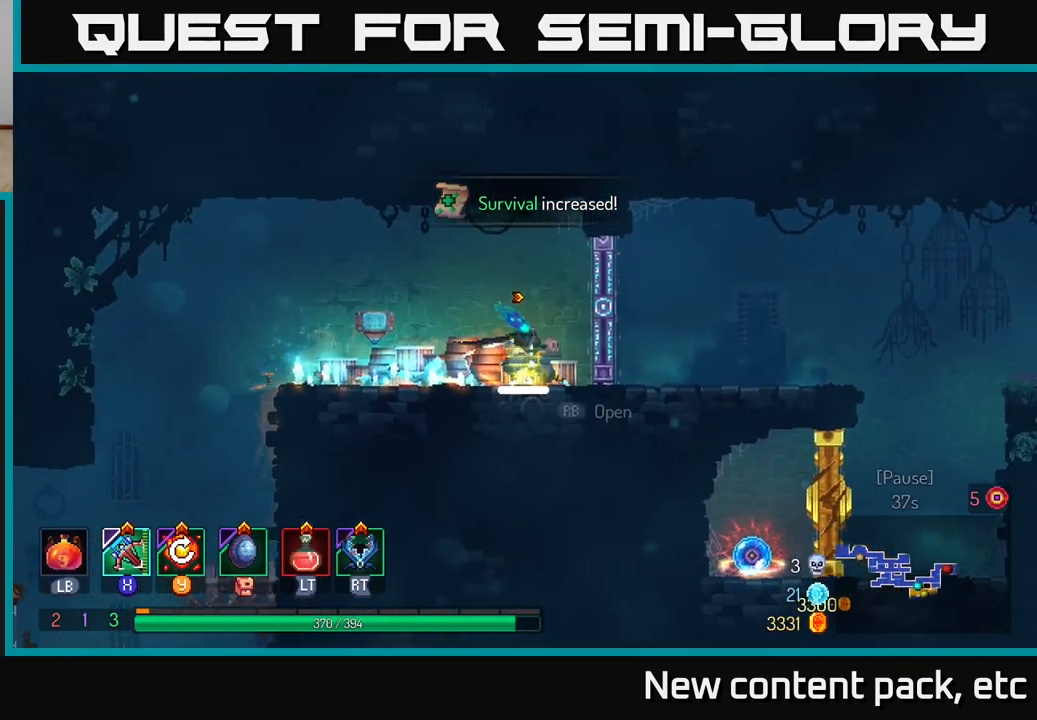
{"buttons": [], "left_stick": "right", "right_stick": "center", "events": []}
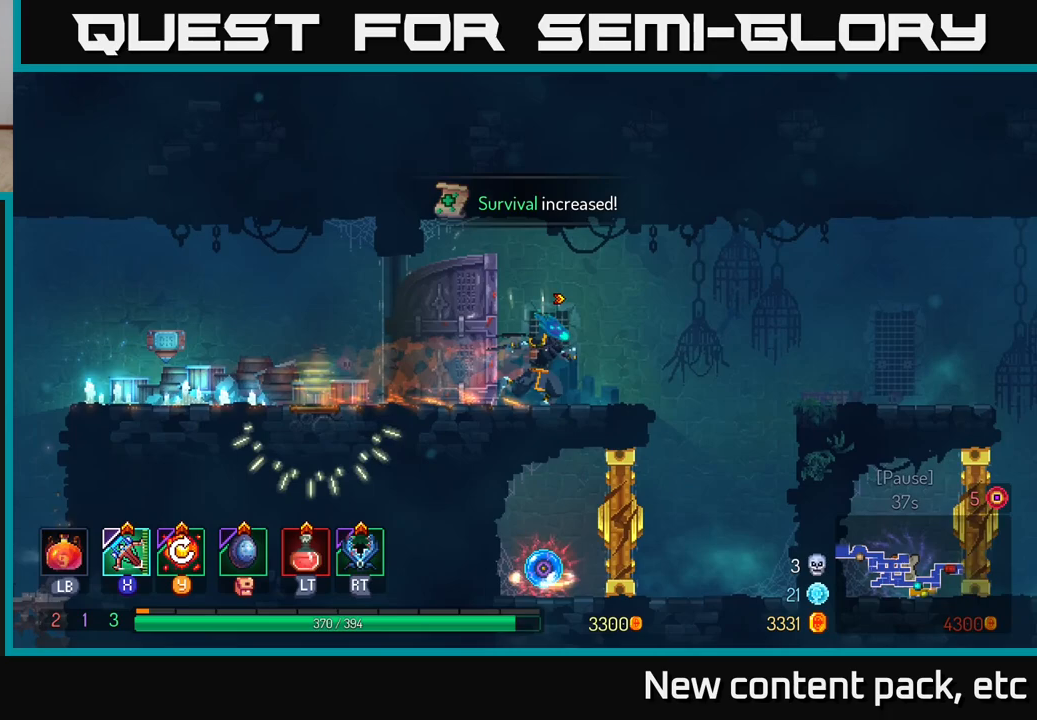
{"buttons": [], "left_stick": "left", "right_stick": "center", "events": [[417, "left_stick", "left"]]}
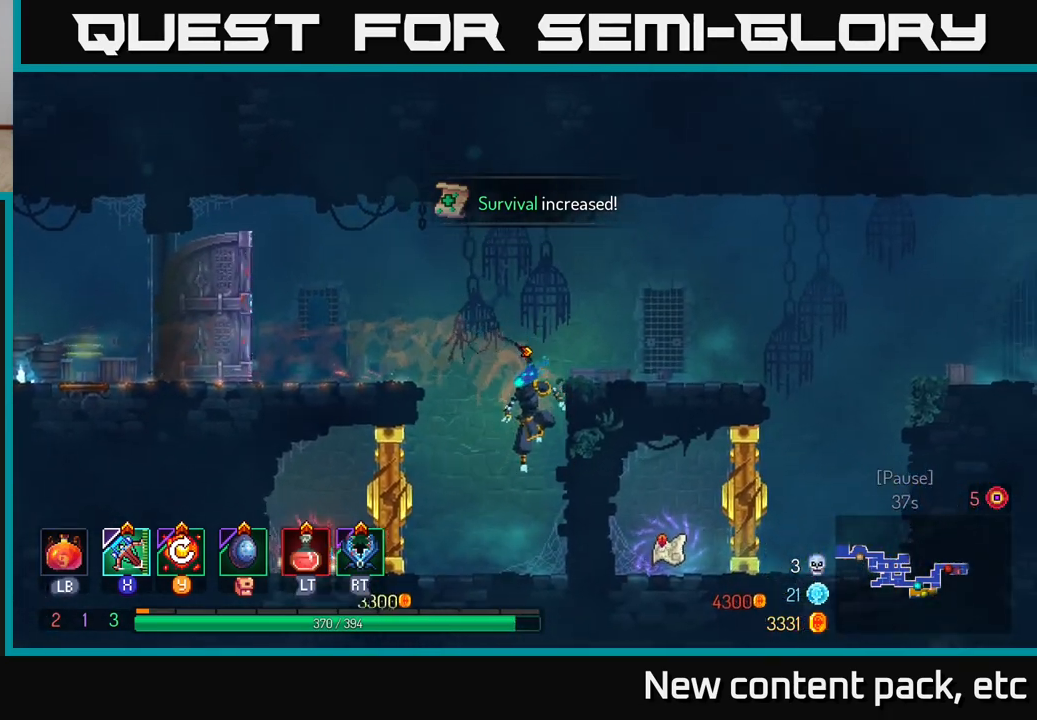
{"buttons": [], "left_stick": "left", "right_stick": "center", "events": [[83, "left_stick", "center"], [167, "left_stick", "left"], [183, "X", "down"], [267, "X", "up"]]}
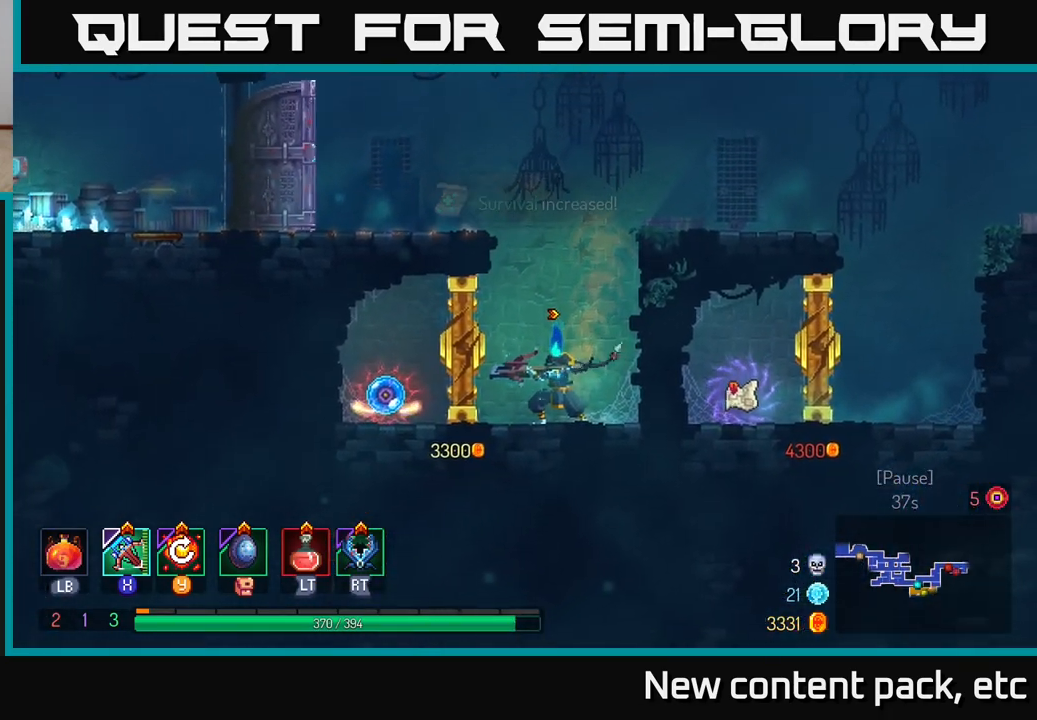
{"buttons": [], "left_stick": "center", "right_stick": "center", "events": [[383, "left_stick", "center"]]}
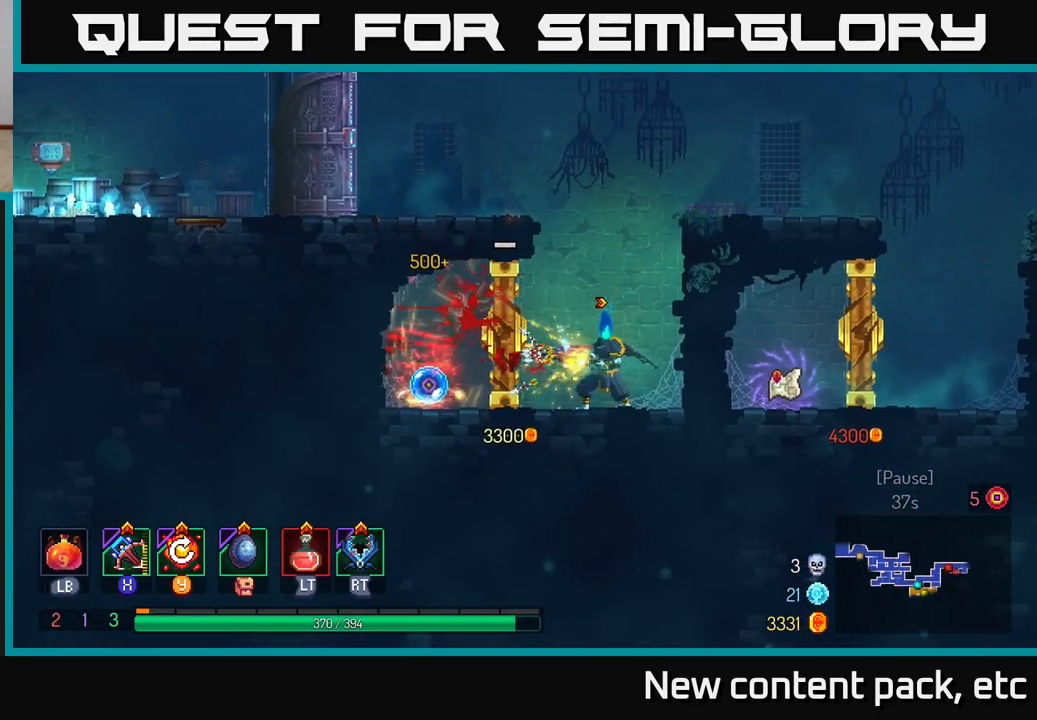
{"buttons": [], "left_stick": "center", "right_stick": "center", "events": [[67, "left_stick", "left"], [150, "X", "down"], [217, "X", "up"], [350, "left_stick", "center"]]}
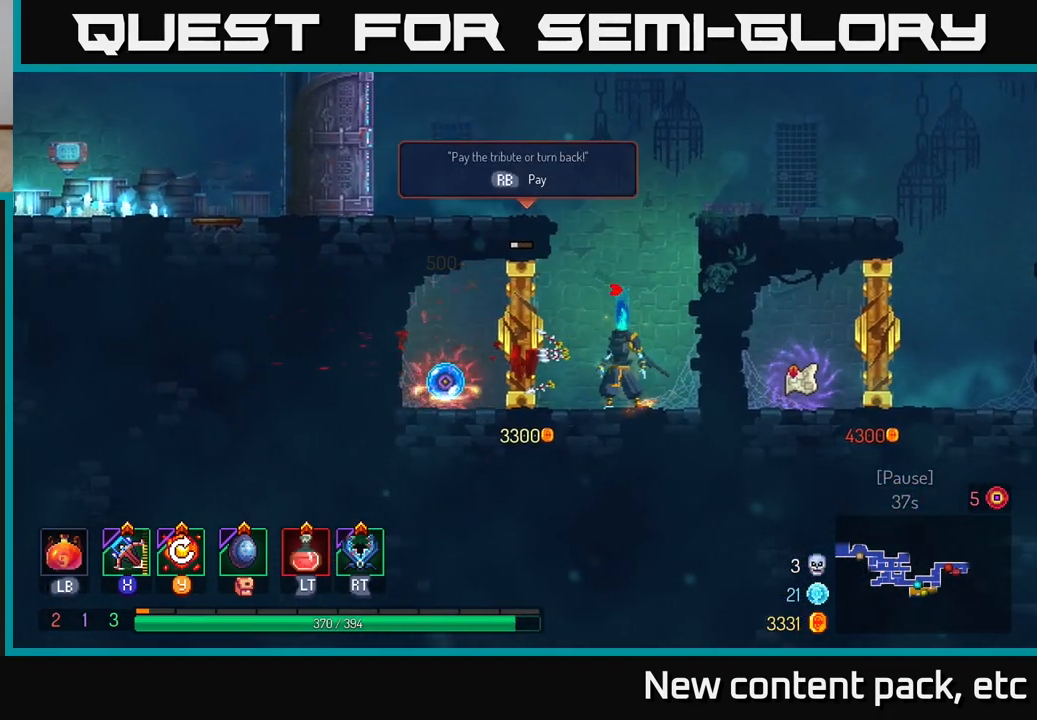
{"buttons": [], "left_stick": "left", "right_stick": "center", "events": [[283, "left_stick", "left"], [350, "X", "down"], [383, "X", "up"]]}
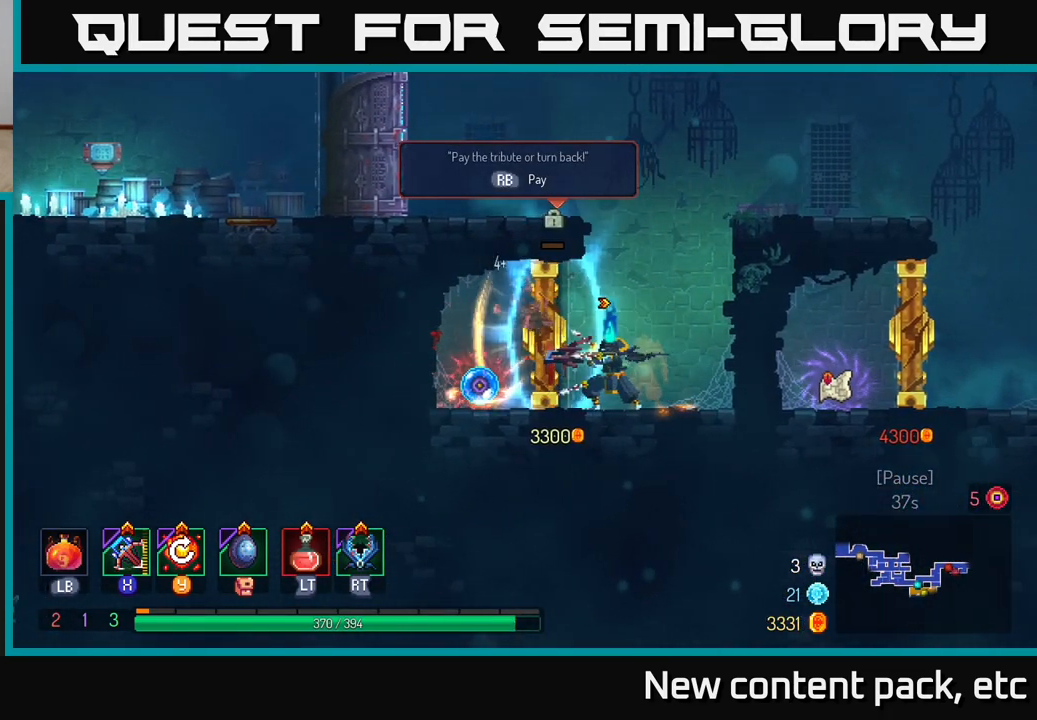
{"buttons": [], "left_stick": "center", "right_stick": "center", "events": [[17, "left_stick", "center"]]}
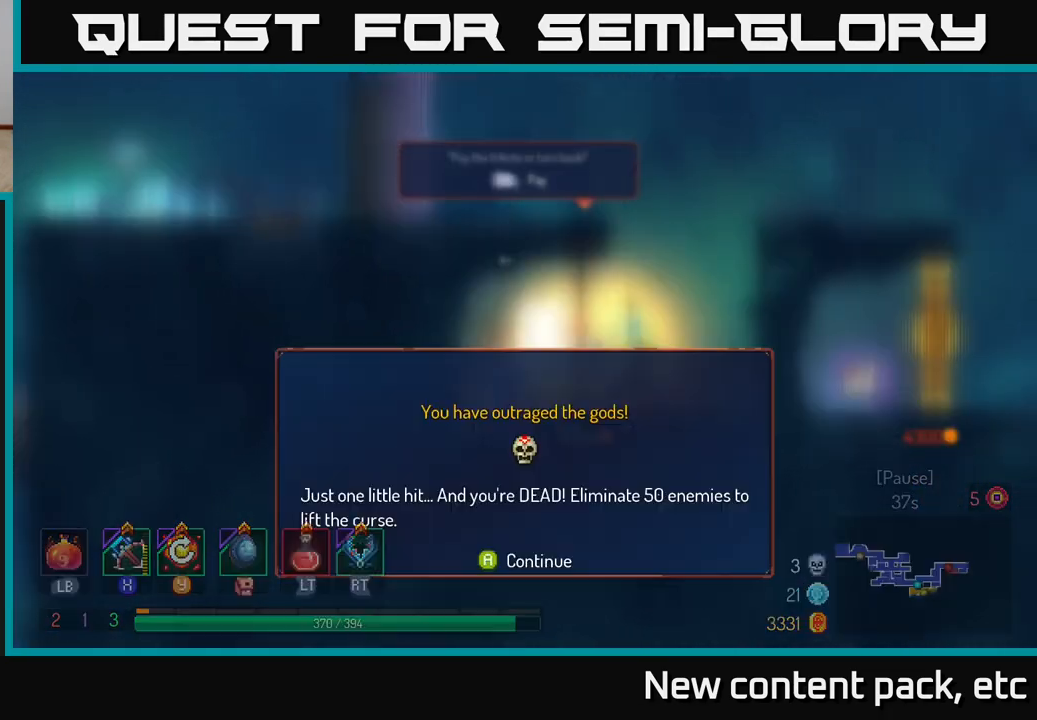
{"buttons": [], "left_stick": "center", "right_stick": "center", "events": [[217, "left_stick", "left"], [500, "left_stick", "center"]]}
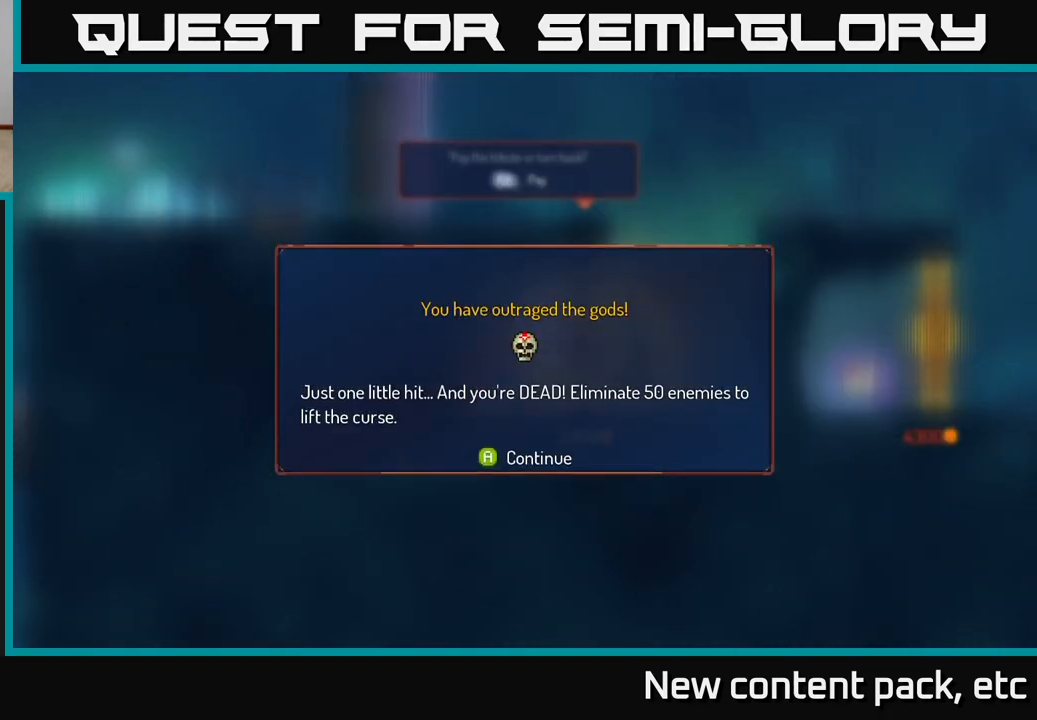
{"buttons": [], "left_stick": "left", "right_stick": "center", "events": [[33, "A", "down"], [100, "A", "up"], [267, "left_stick", "left"]]}
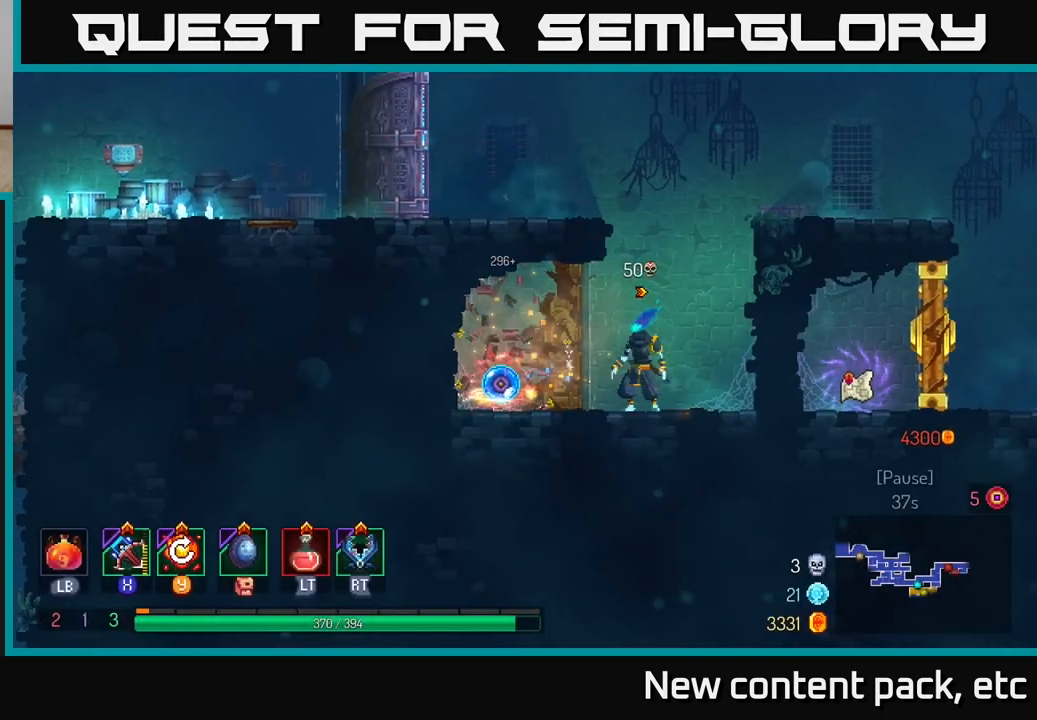
{"buttons": [], "left_stick": "center", "right_stick": "center", "events": [[117, "R1", "down"], [150, "left_stick", "center"], [200, "R1", "up"], [250, "left_stick", "left"], [400, "left_stick", "center"]]}
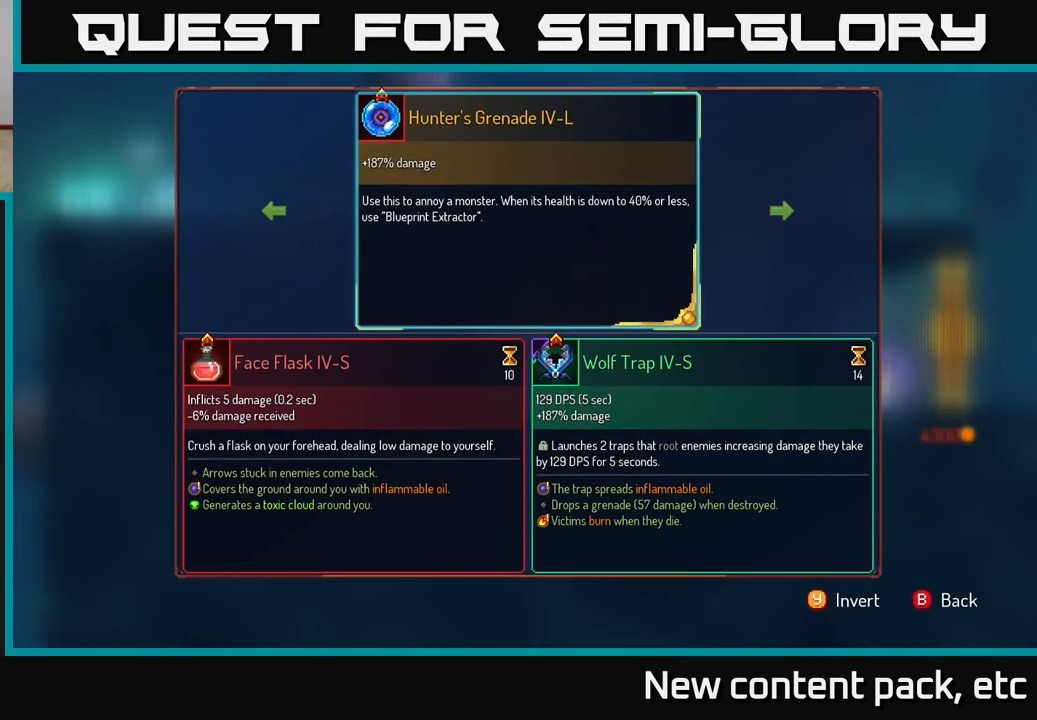
{"buttons": ["A"], "left_stick": "left", "right_stick": "center", "events": [[350, "left_stick", "left"], [483, "A", "down"]]}
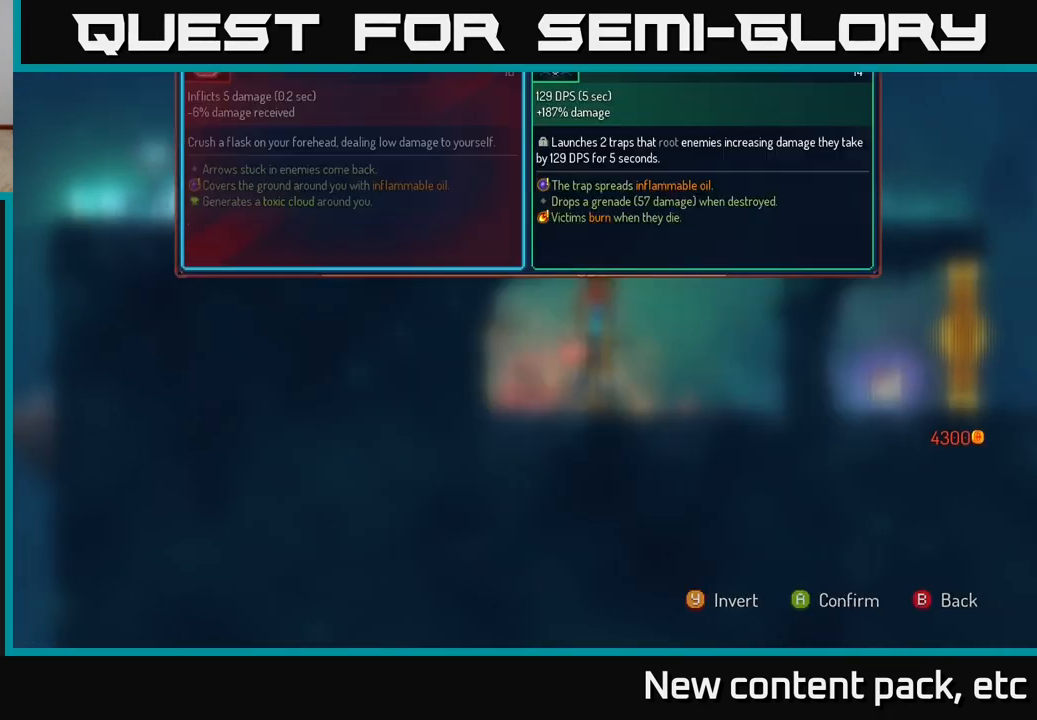
{"buttons": [], "left_stick": "left", "right_stick": "center", "events": [[17, "left_stick", "center"], [50, "A", "up"], [200, "left_stick", "right"], [500, "left_stick", "left"]]}
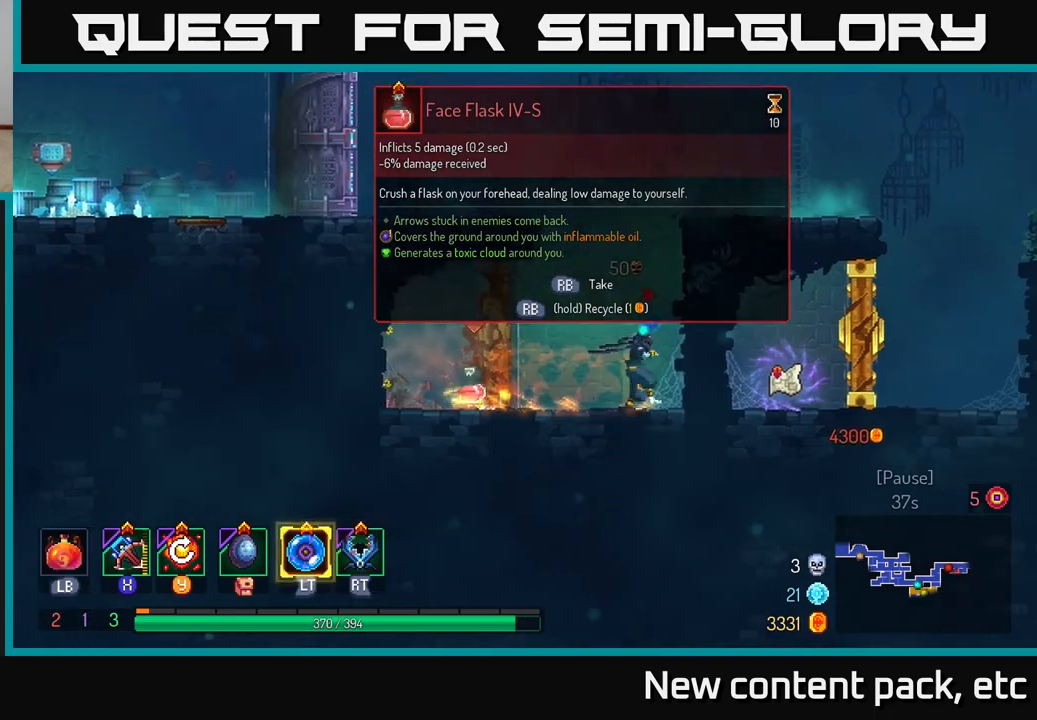
{"buttons": ["R1"], "left_stick": "center", "right_stick": "center", "events": [[483, "R1", "down"], [500, "left_stick", "center"]]}
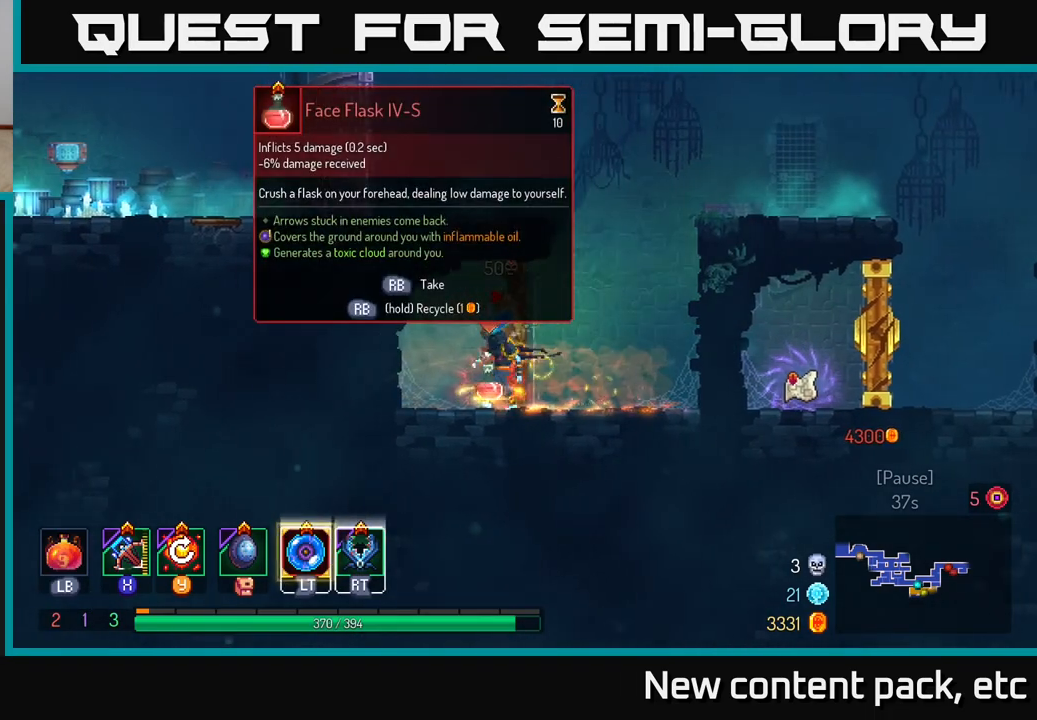
{"buttons": ["R1"], "left_stick": "center", "right_stick": "center", "events": []}
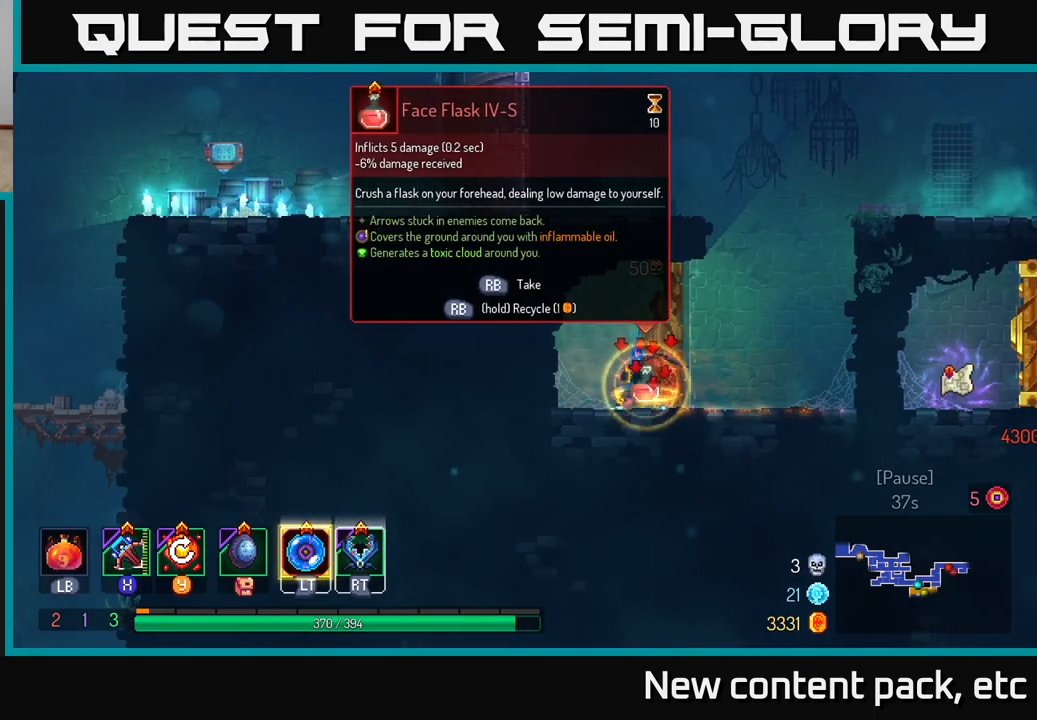
{"buttons": ["SELECT"], "left_stick": "center", "right_stick": "center", "events": [[317, "R1", "up"], [500, "SELECT", "down"]]}
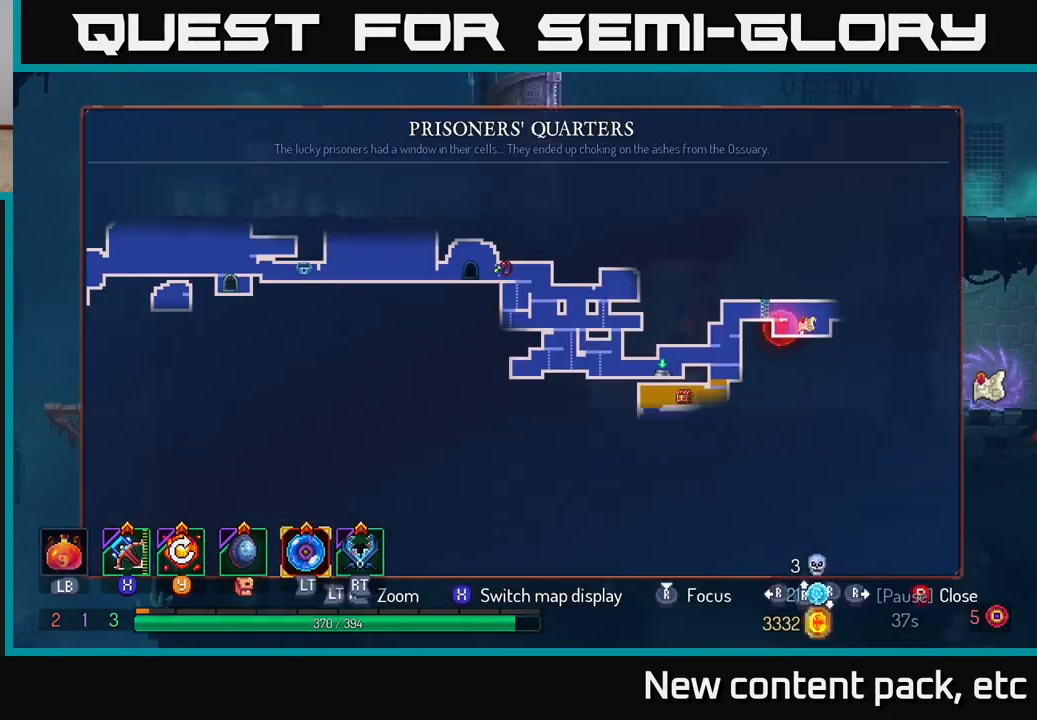
{"buttons": [], "left_stick": "center", "right_stick": "center", "events": [[150, "SELECT", "up"]]}
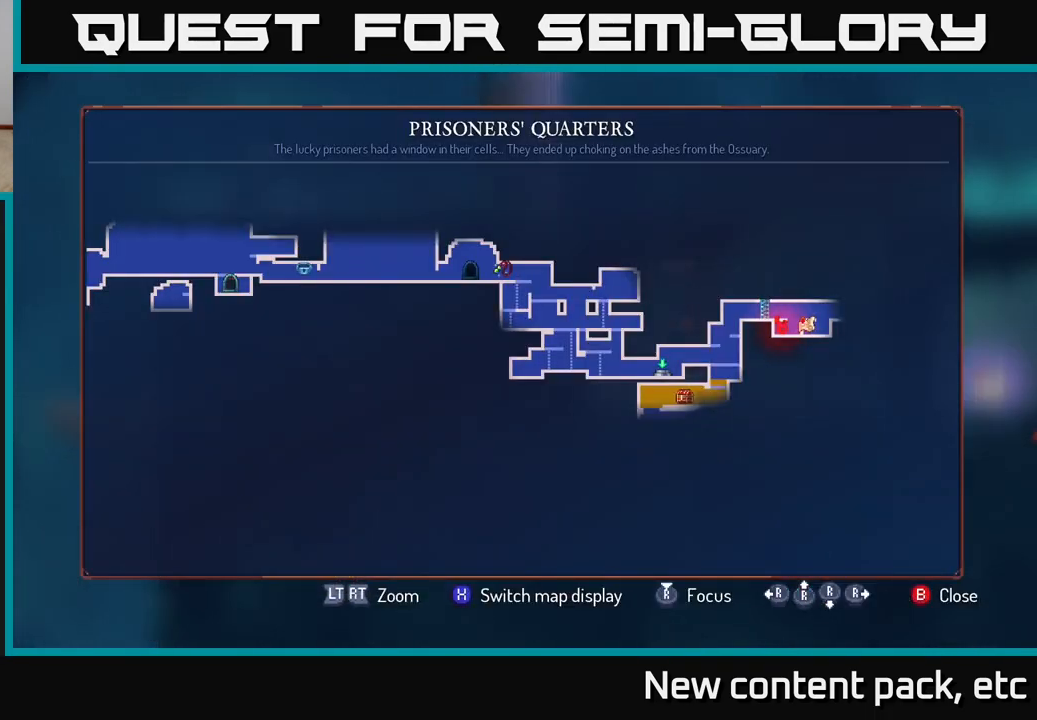
{"buttons": [], "left_stick": "up", "right_stick": "center", "events": [[450, "left_stick", "up"]]}
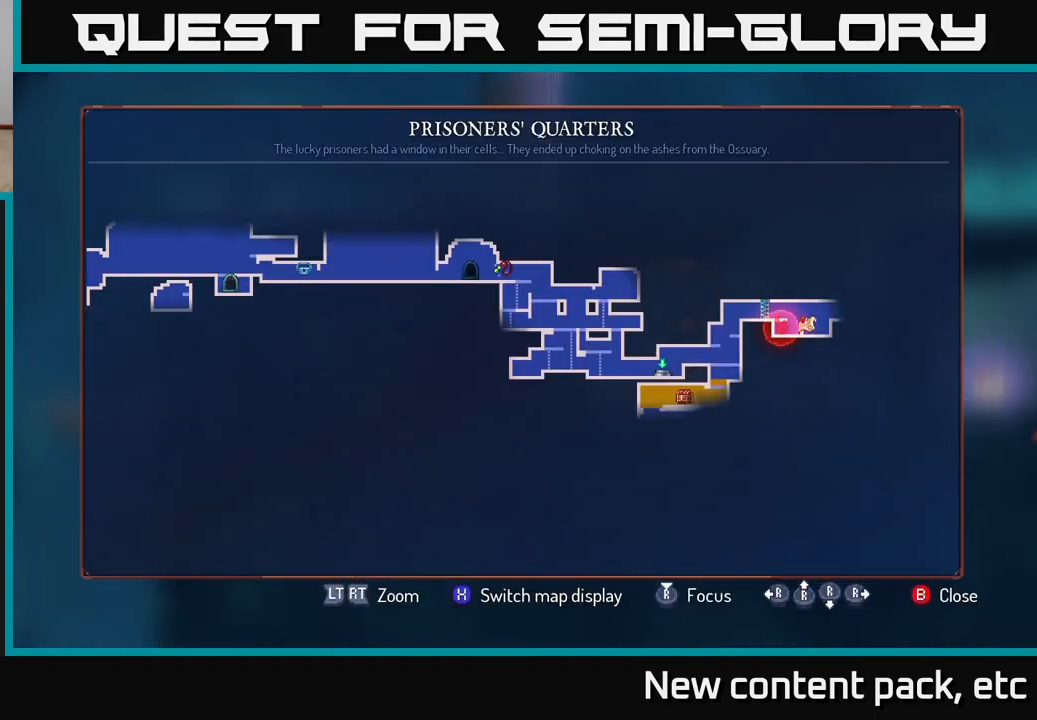
{"buttons": [], "left_stick": "center", "right_stick": "center", "events": [[50, "left_stick", "center"]]}